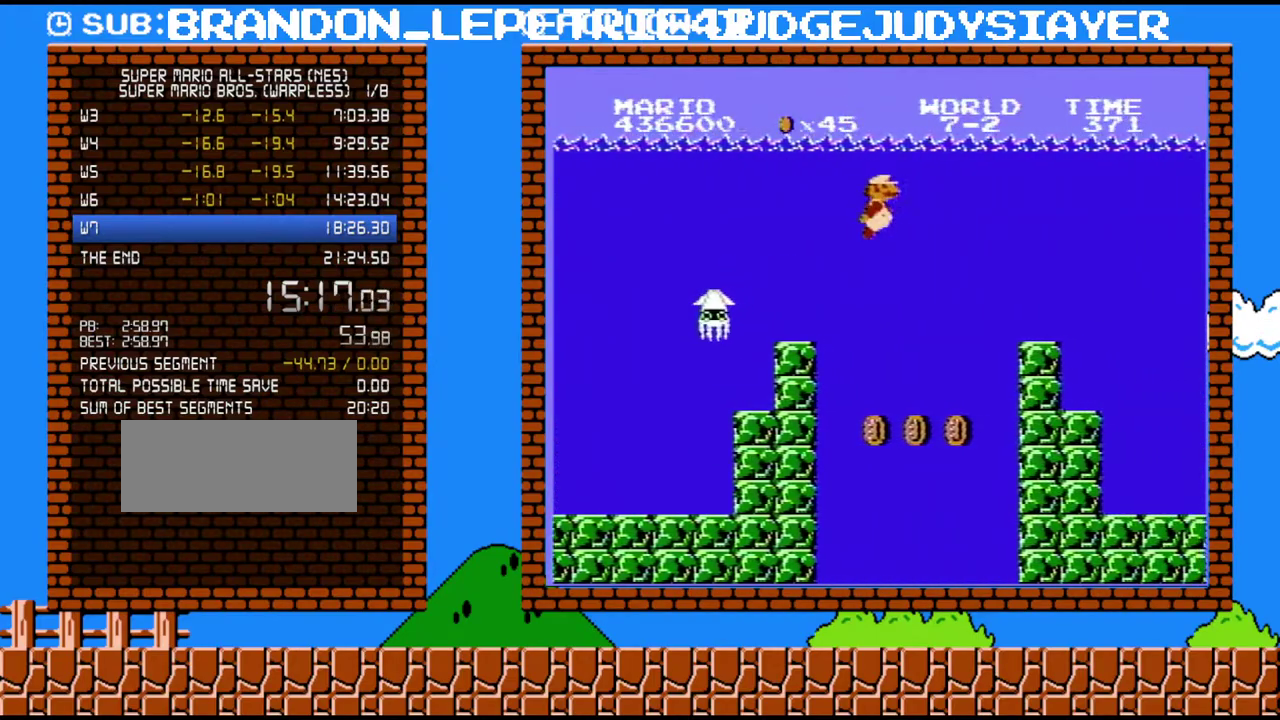
Gameplay with a controller (Nintendo layout); each line is a JSON object with the inputs held at the frame after it. "events" lists button and stick changes between this image and that frame as [ms after this image, input, new state], when the widget could be followed in between. Not read: L3 R3.
{"buttons": ["A", "DPAD_RIGHT"], "events": [[300, "A", "down"], [383, "A", "up"], [450, "A", "down"]]}
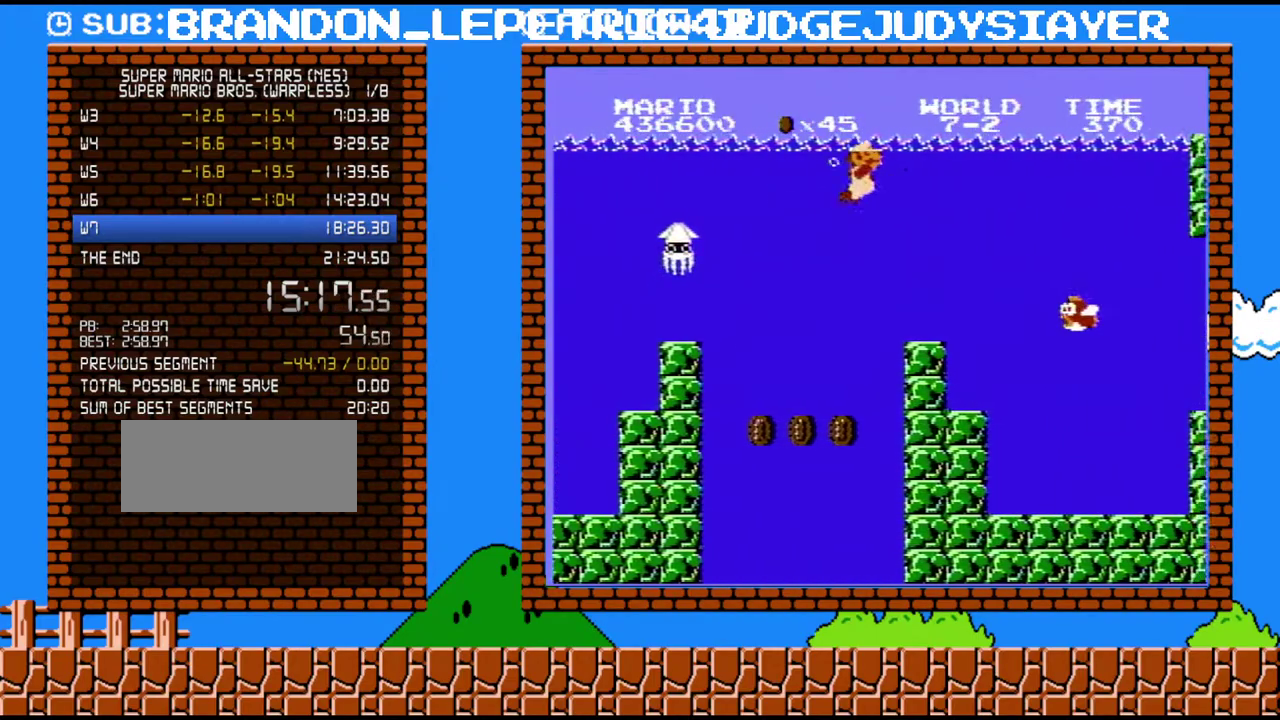
{"buttons": ["A", "DPAD_RIGHT"], "events": [[67, "A", "up"], [233, "B", "down"], [350, "B", "up"], [450, "A", "down"]]}
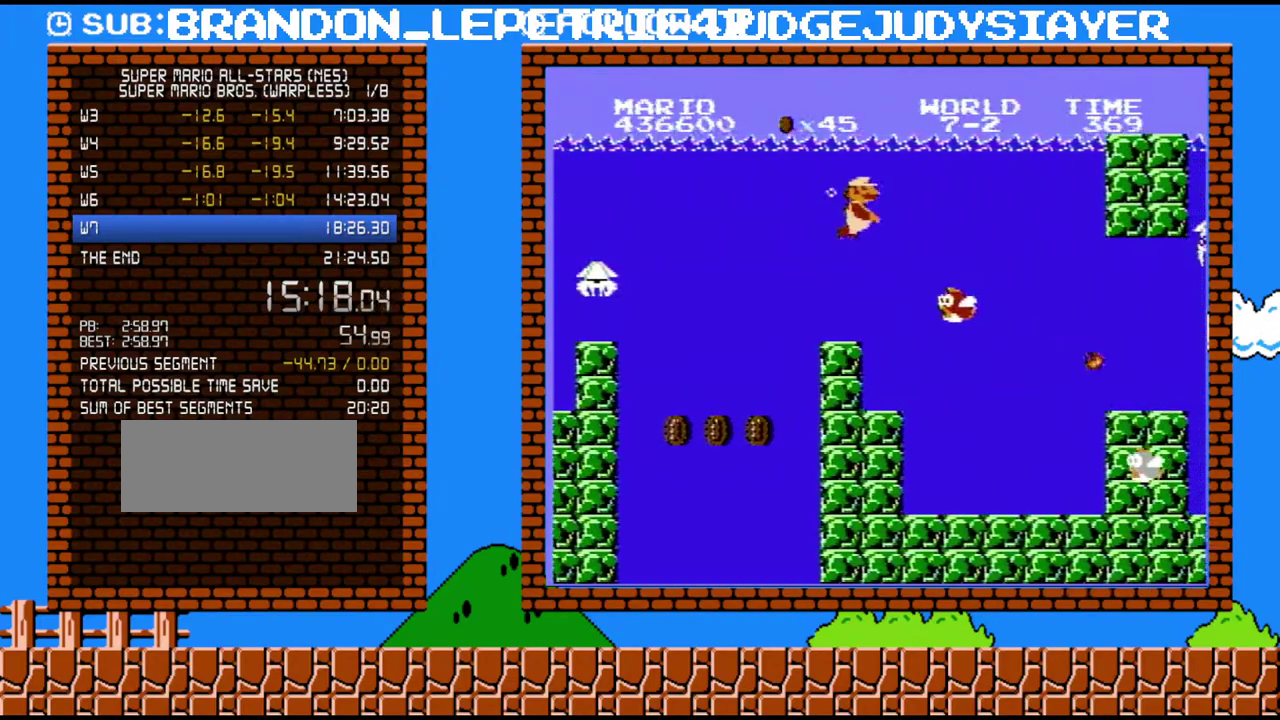
{"buttons": ["DPAD_RIGHT"], "events": [[100, "A", "up"]]}
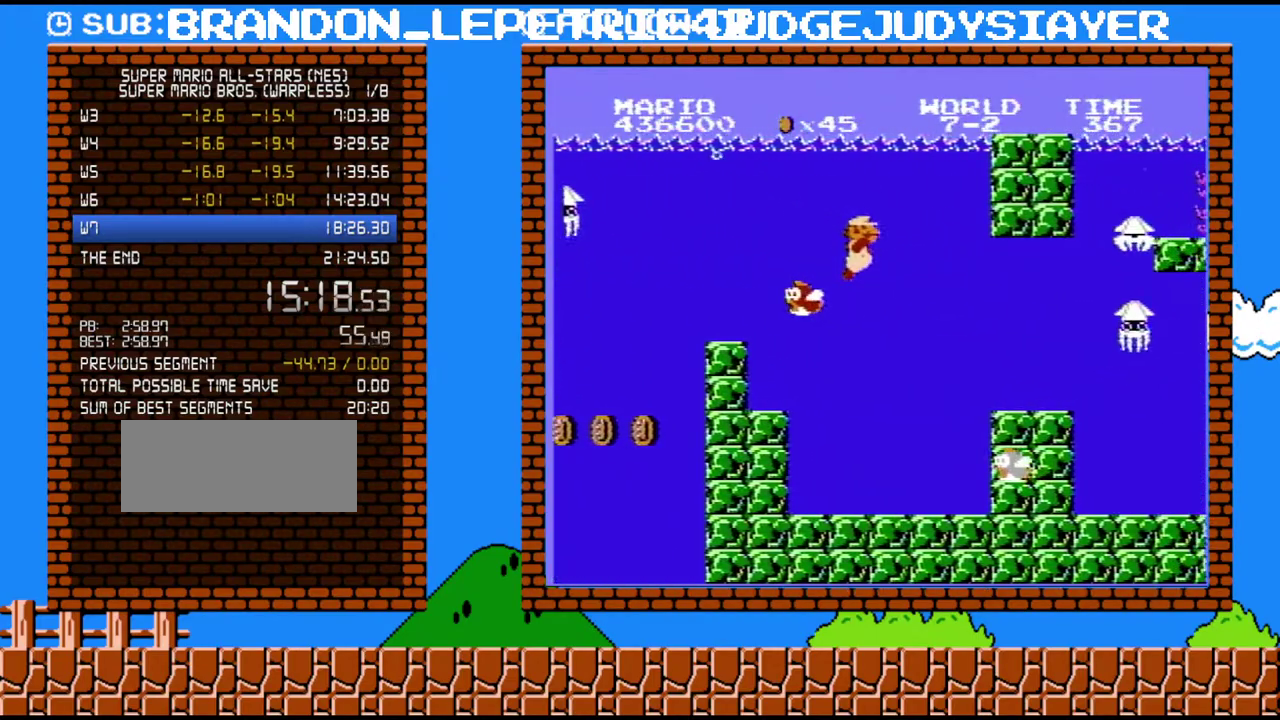
{"buttons": ["DPAD_RIGHT"], "events": []}
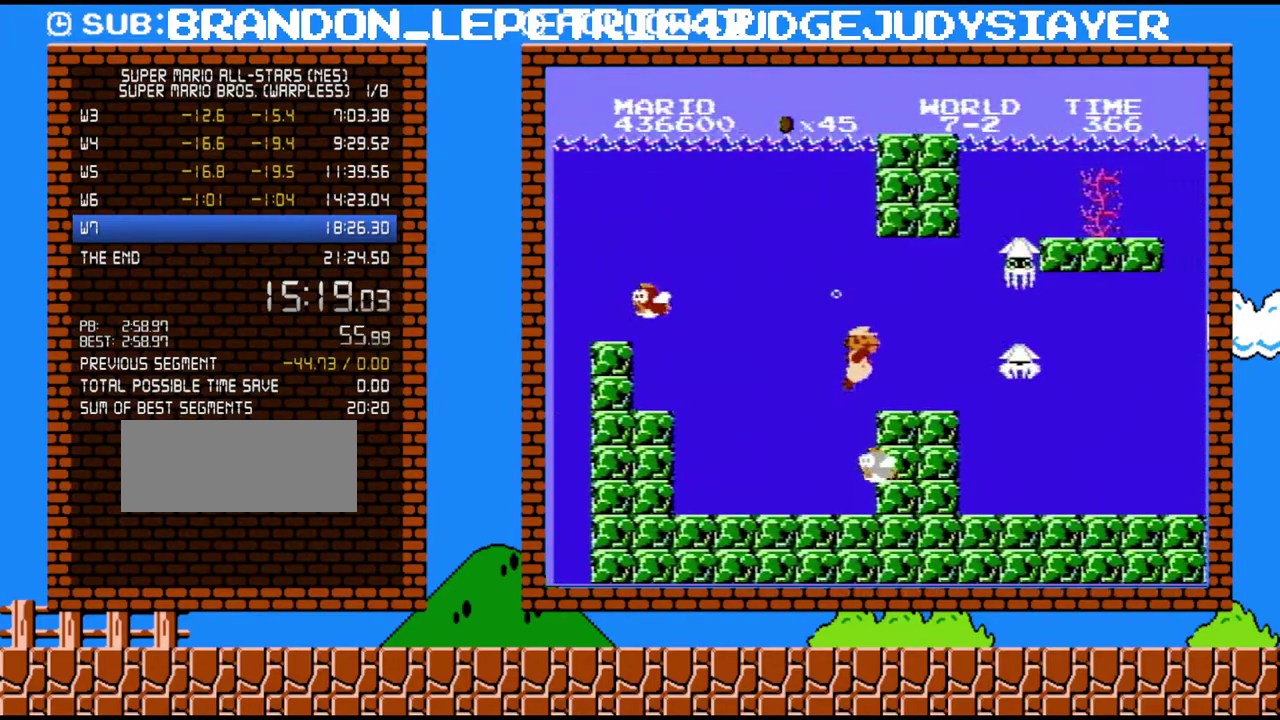
{"buttons": ["DPAD_RIGHT"], "events": []}
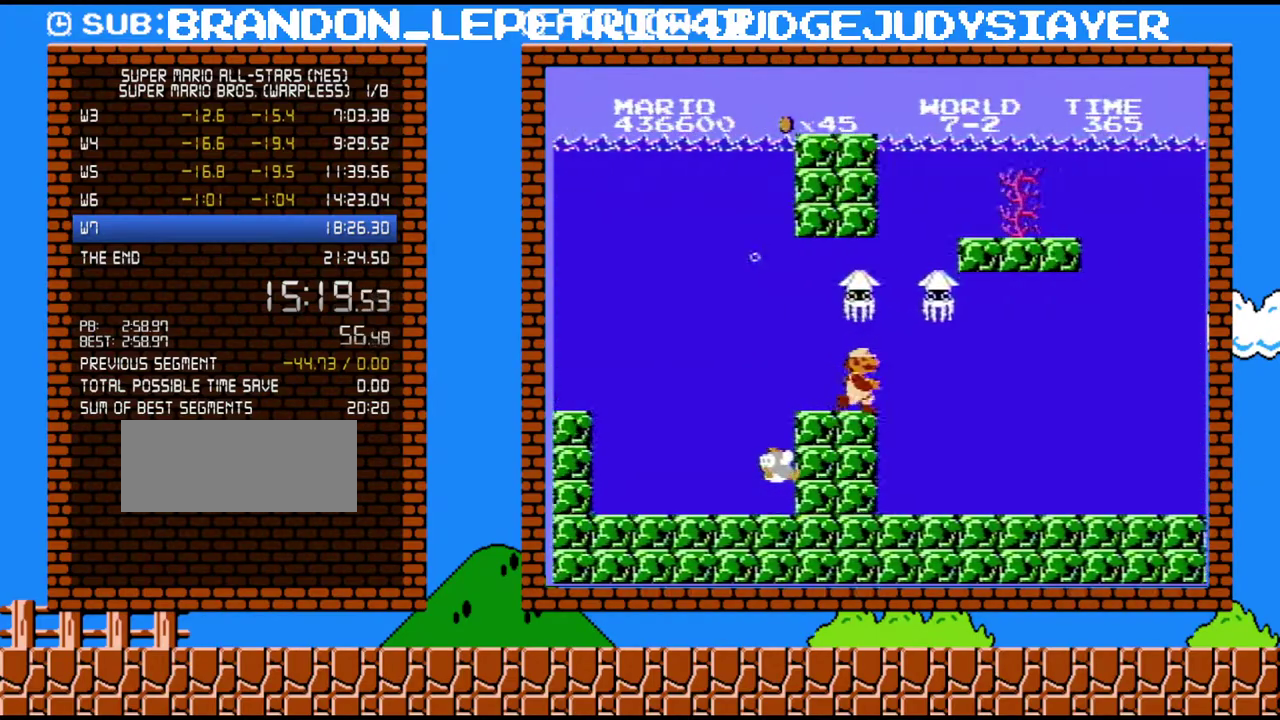
{"buttons": ["DPAD_RIGHT"], "events": []}
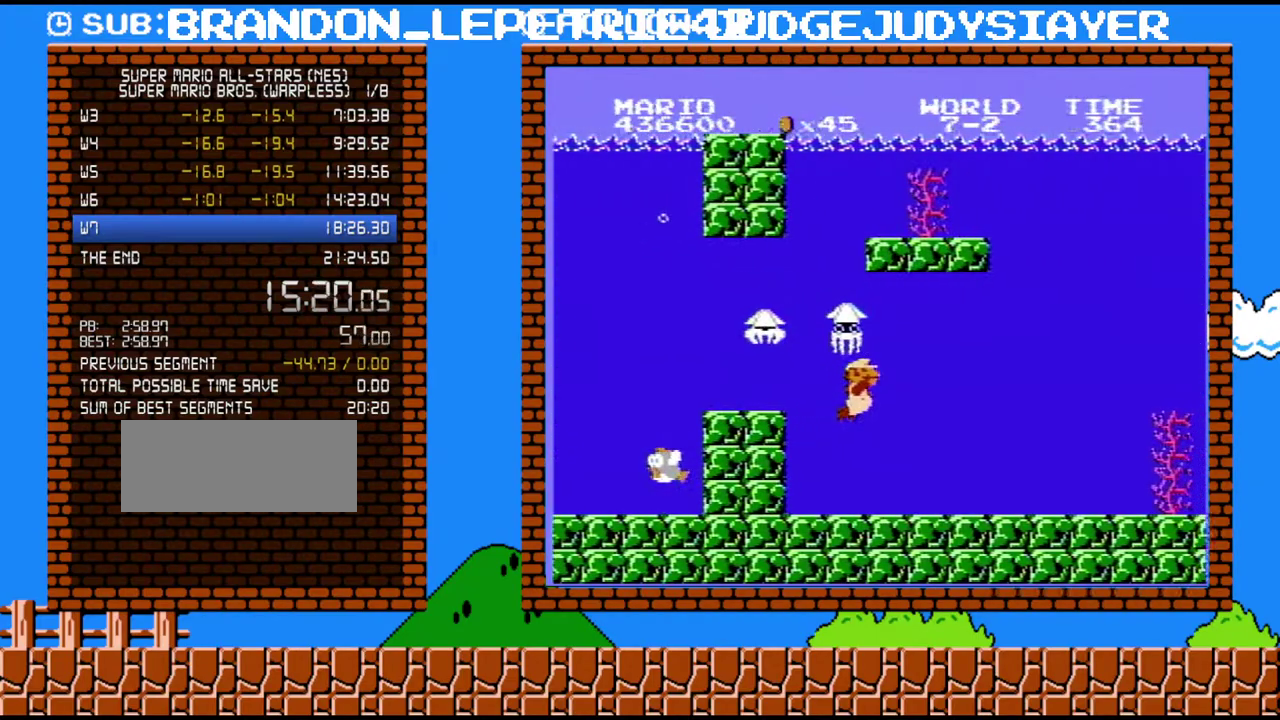
{"buttons": ["A", "DPAD_RIGHT"], "events": [[483, "A", "down"]]}
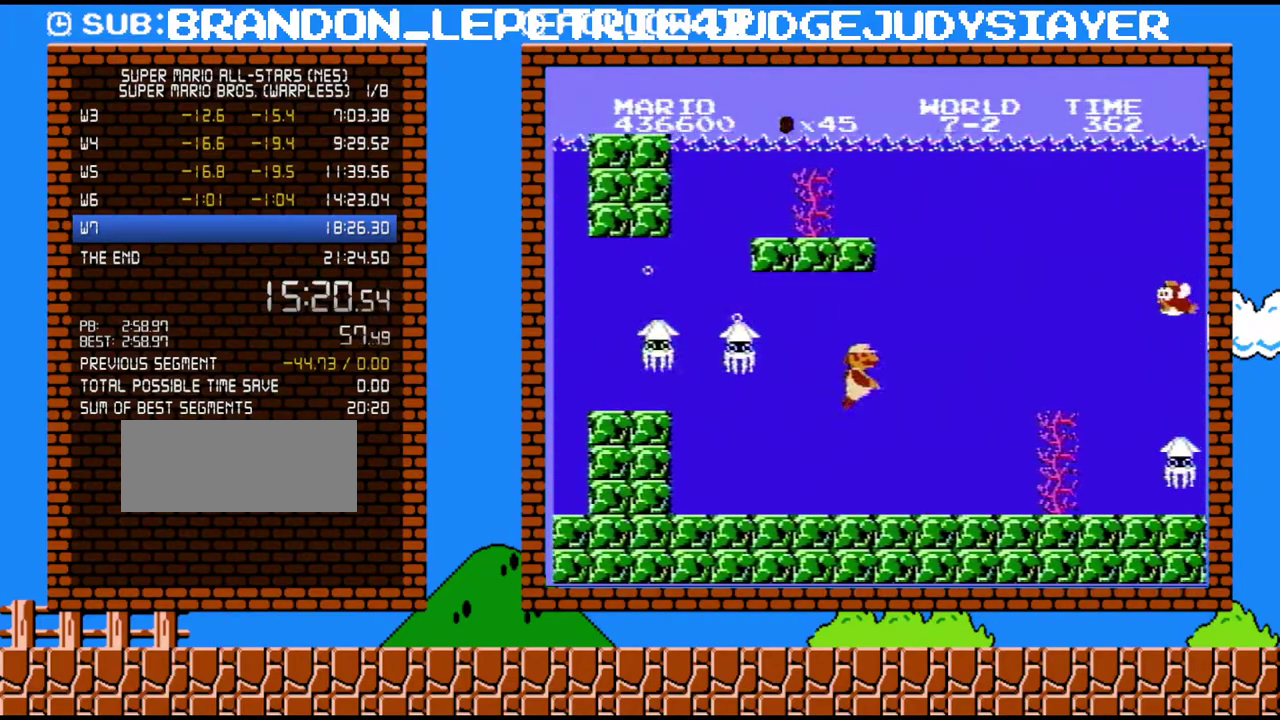
{"buttons": ["DPAD_RIGHT"], "events": [[33, "A", "up"], [133, "A", "down"], [233, "A", "up"]]}
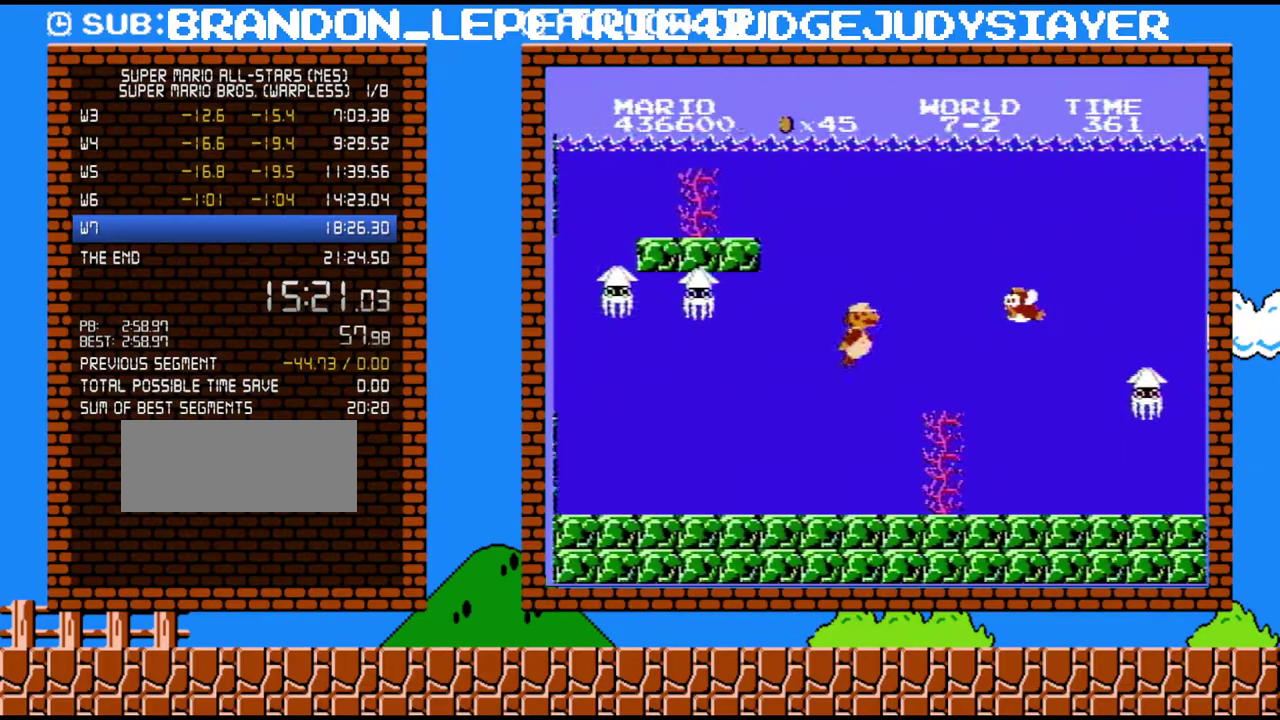
{"buttons": ["DPAD_RIGHT"], "events": []}
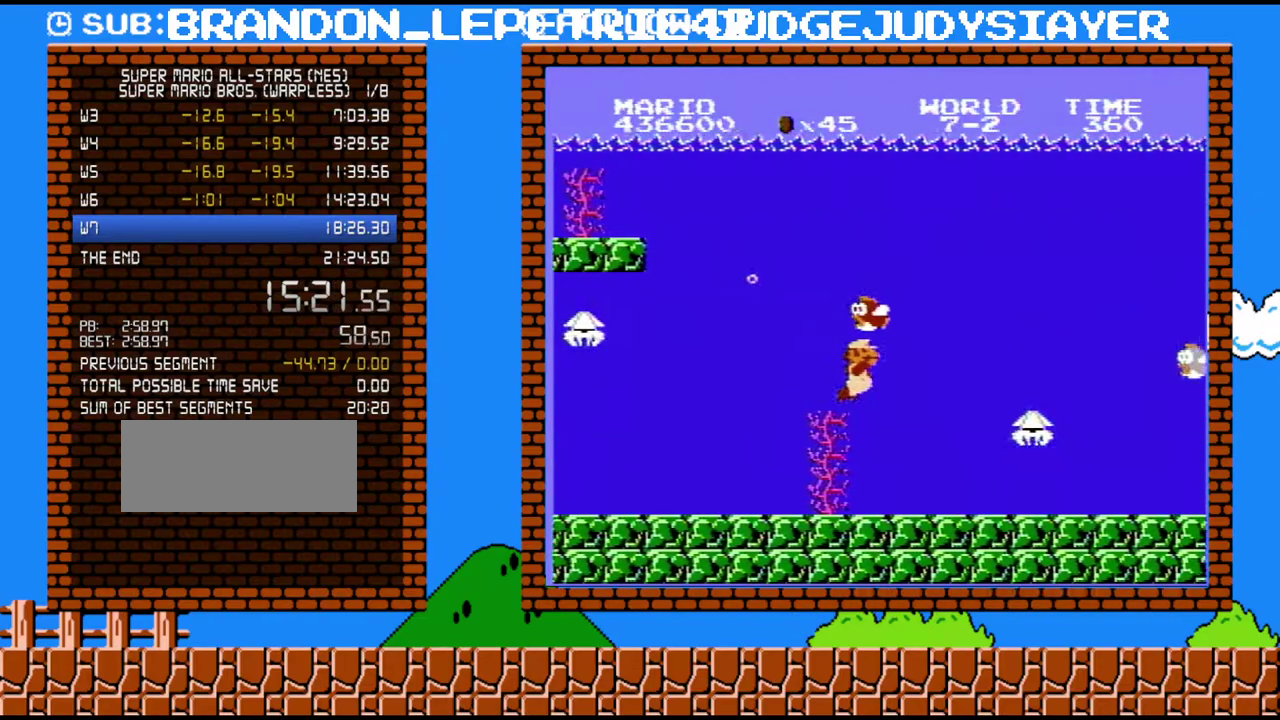
{"buttons": ["A", "DPAD_RIGHT"], "events": [[317, "A", "down"], [417, "A", "up"], [483, "A", "down"]]}
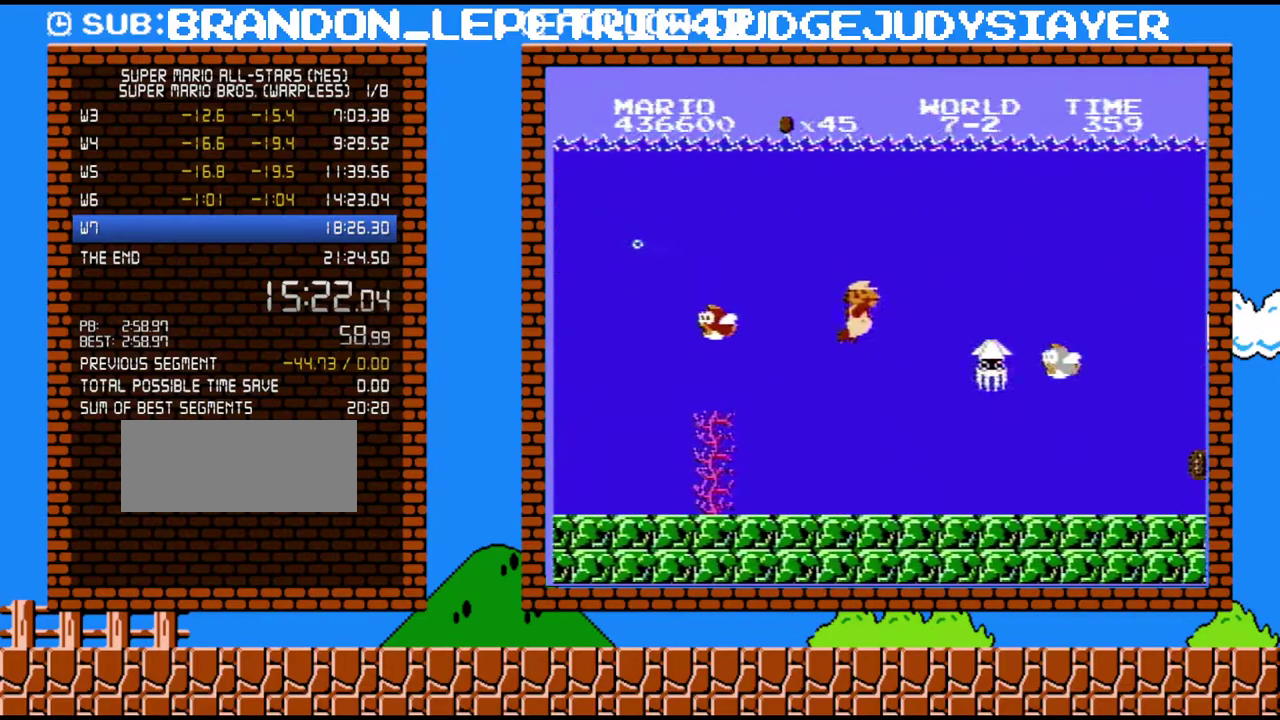
{"buttons": ["DPAD_RIGHT"], "events": [[67, "A", "up"], [167, "A", "down"], [267, "A", "up"], [350, "B", "down"], [383, "A", "down"], [483, "A", "up"], [483, "B", "up"]]}
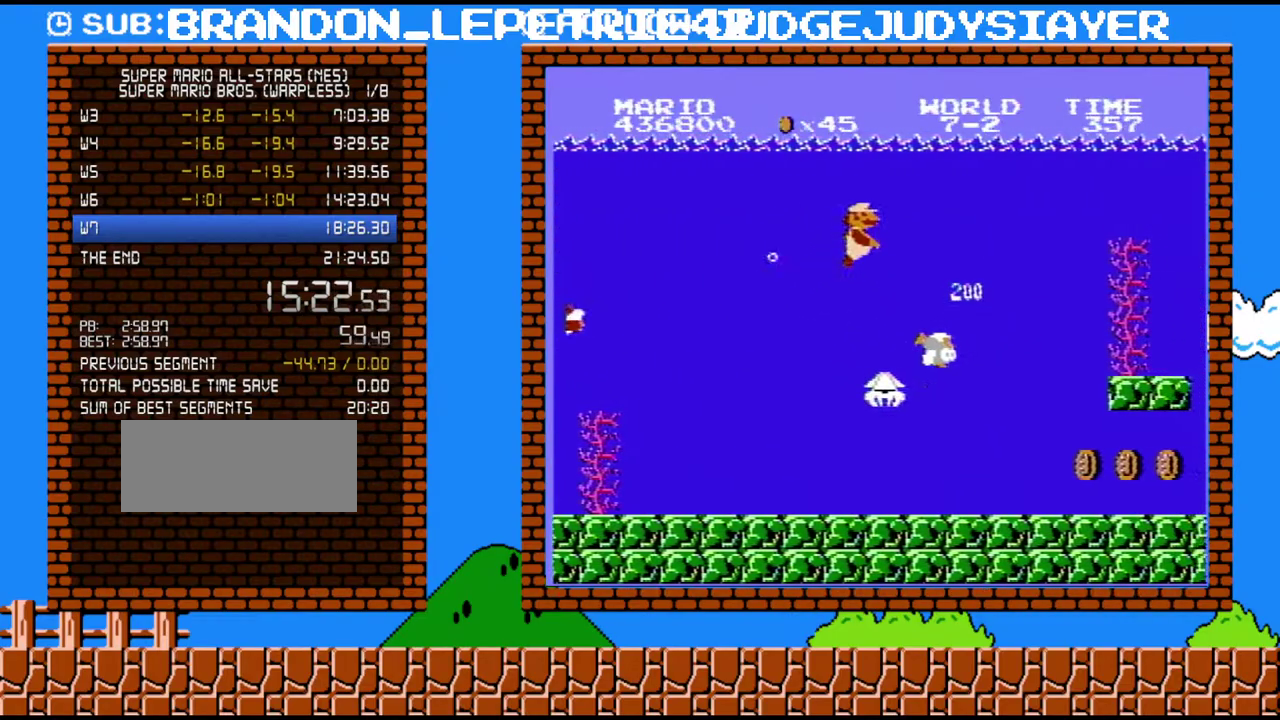
{"buttons": ["A", "DPAD_RIGHT"], "events": [[200, "A", "down"], [317, "A", "up"], [383, "A", "down"]]}
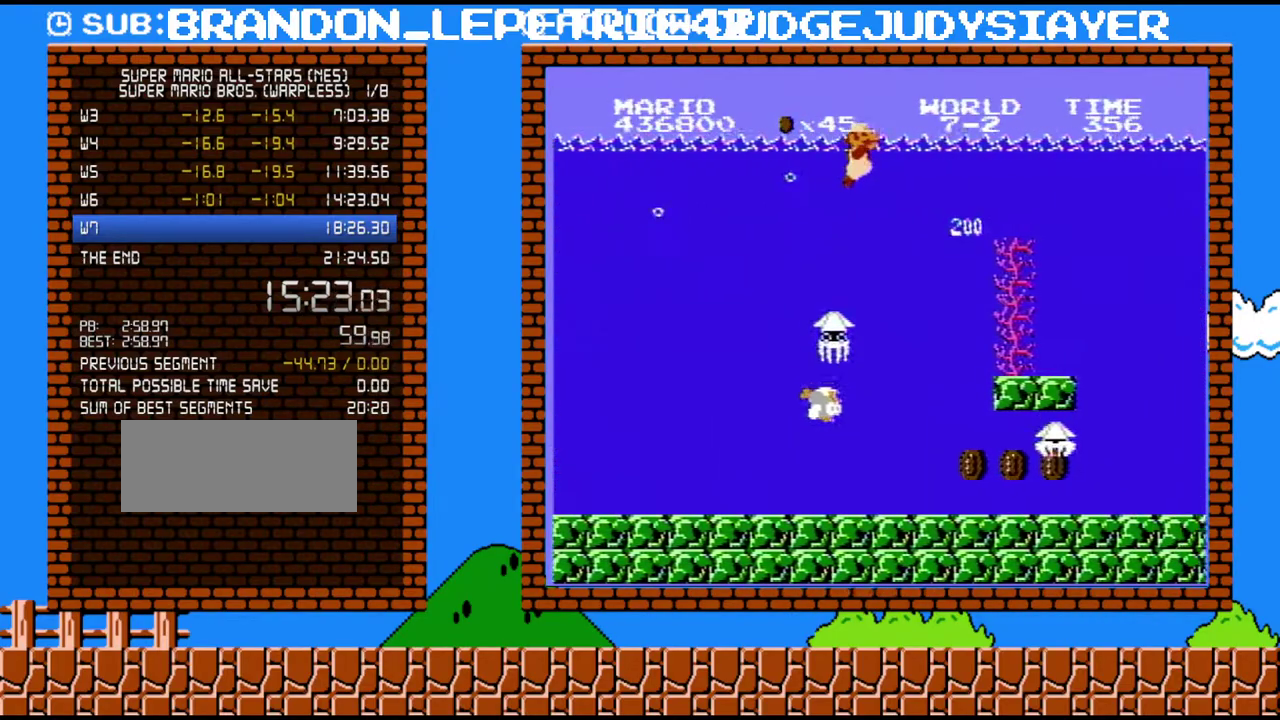
{"buttons": ["DPAD_RIGHT"], "events": [[17, "A", "up"], [100, "A", "down"], [200, "A", "up"], [300, "A", "down"], [383, "A", "up"]]}
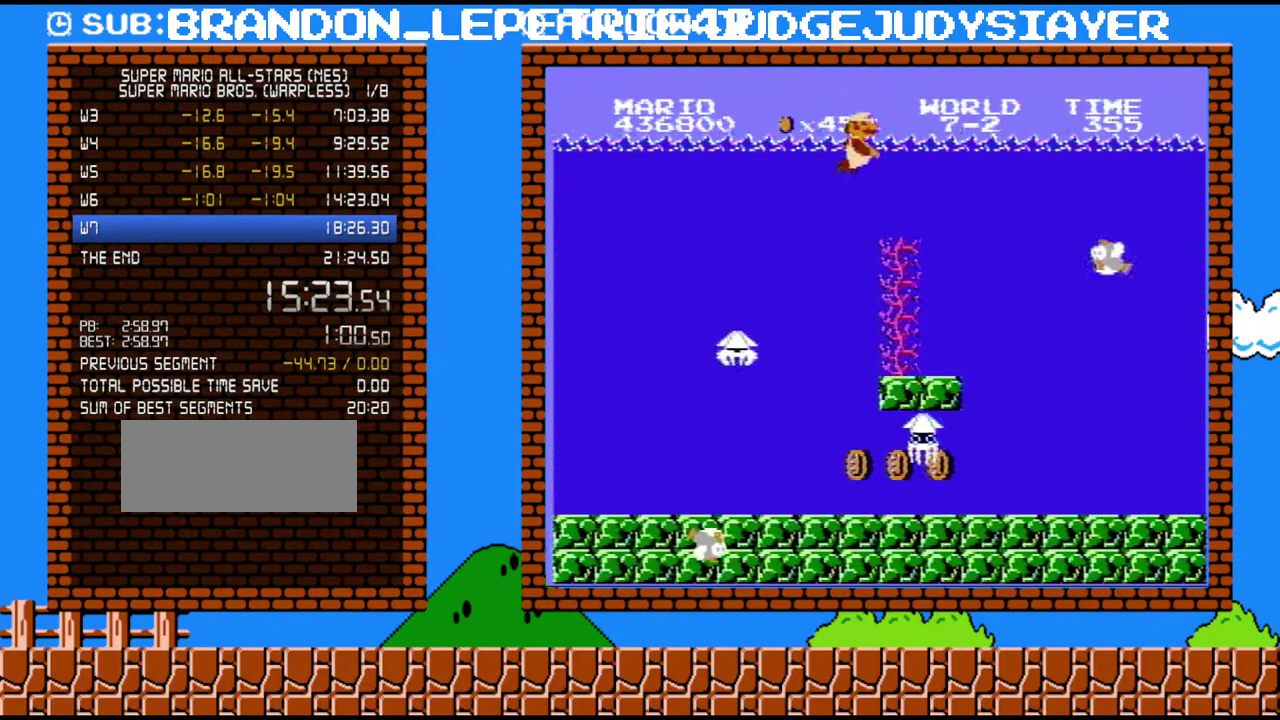
{"buttons": ["DPAD_RIGHT"], "events": [[17, "A", "down"], [100, "A", "up"], [233, "A", "down"], [317, "A", "up"], [383, "A", "down"], [483, "A", "up"]]}
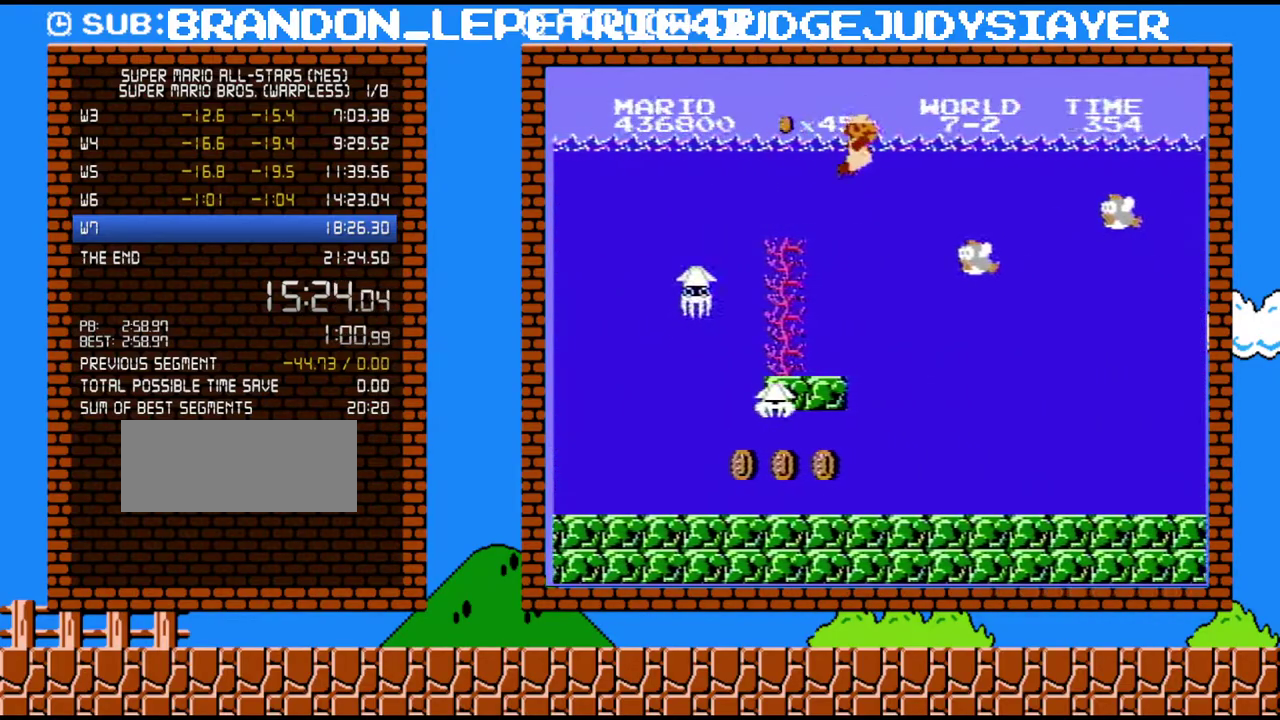
{"buttons": ["A", "DPAD_RIGHT"], "events": [[67, "A", "down"], [350, "A", "up"], [417, "A", "down"]]}
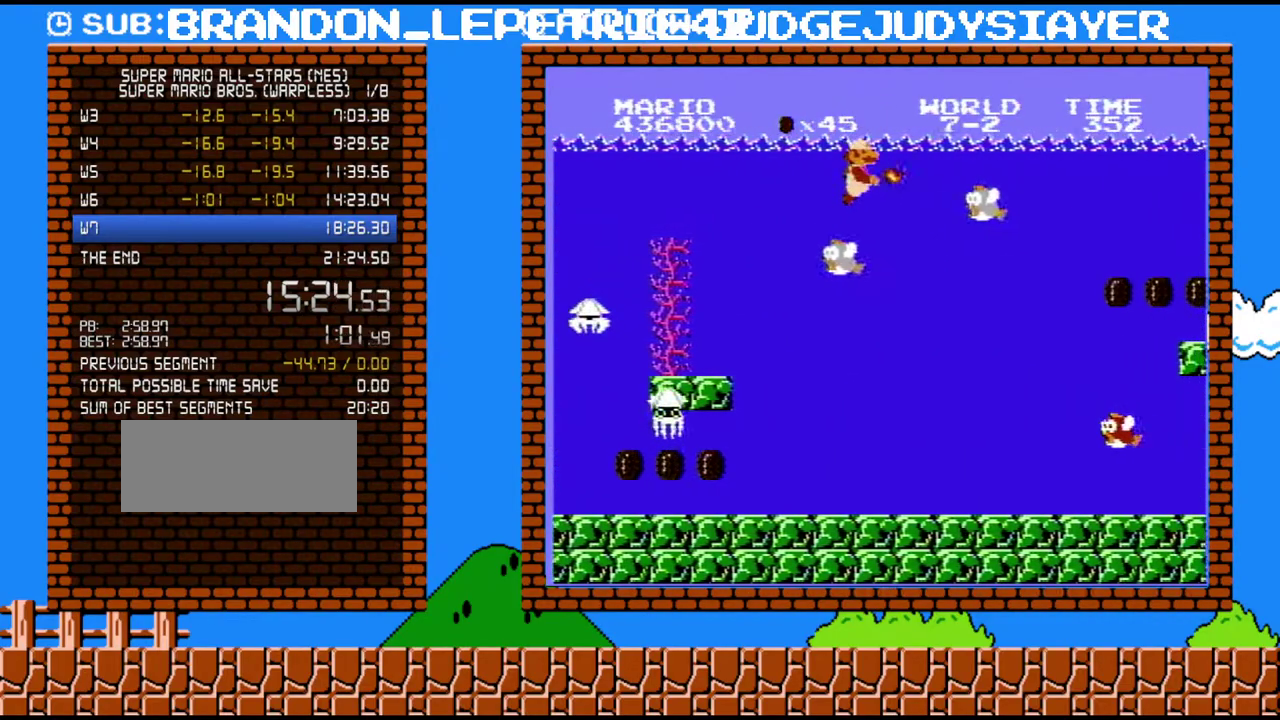
{"buttons": ["DPAD_RIGHT"], "events": [[17, "A", "up"], [133, "B", "down"], [267, "B", "up"]]}
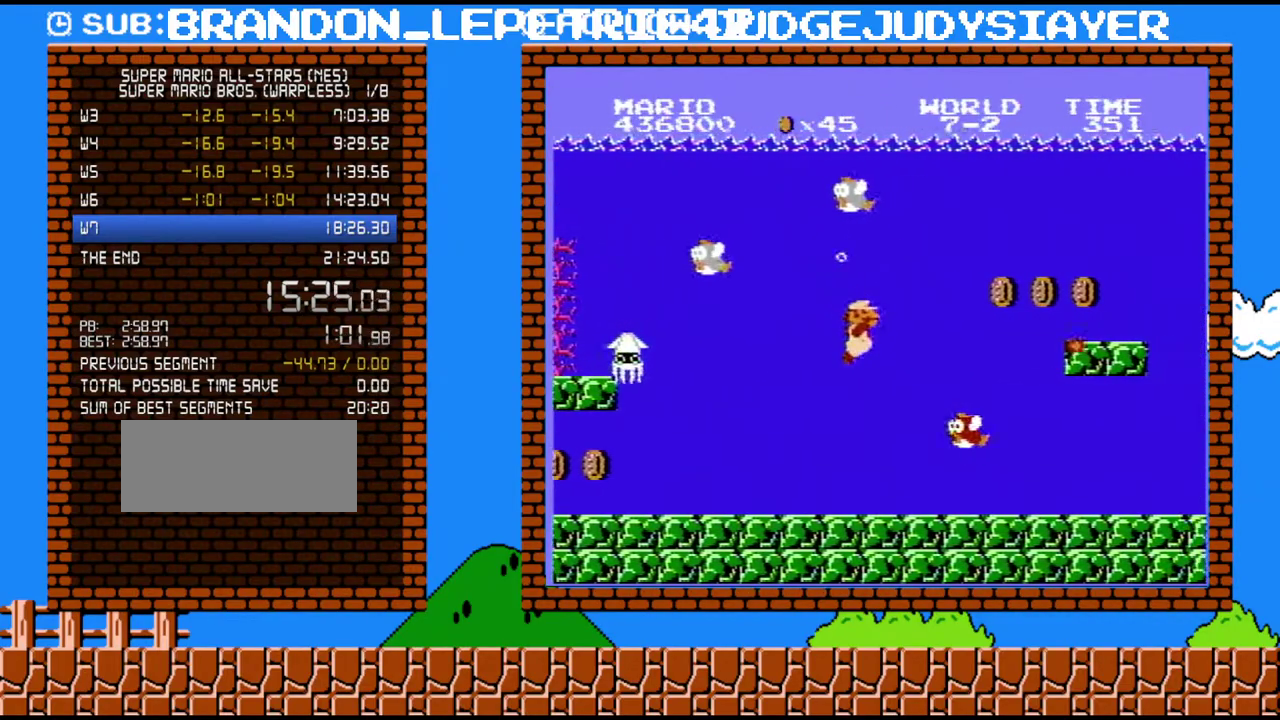
{"buttons": ["DPAD_RIGHT"], "events": [[267, "A", "down"], [383, "A", "up"]]}
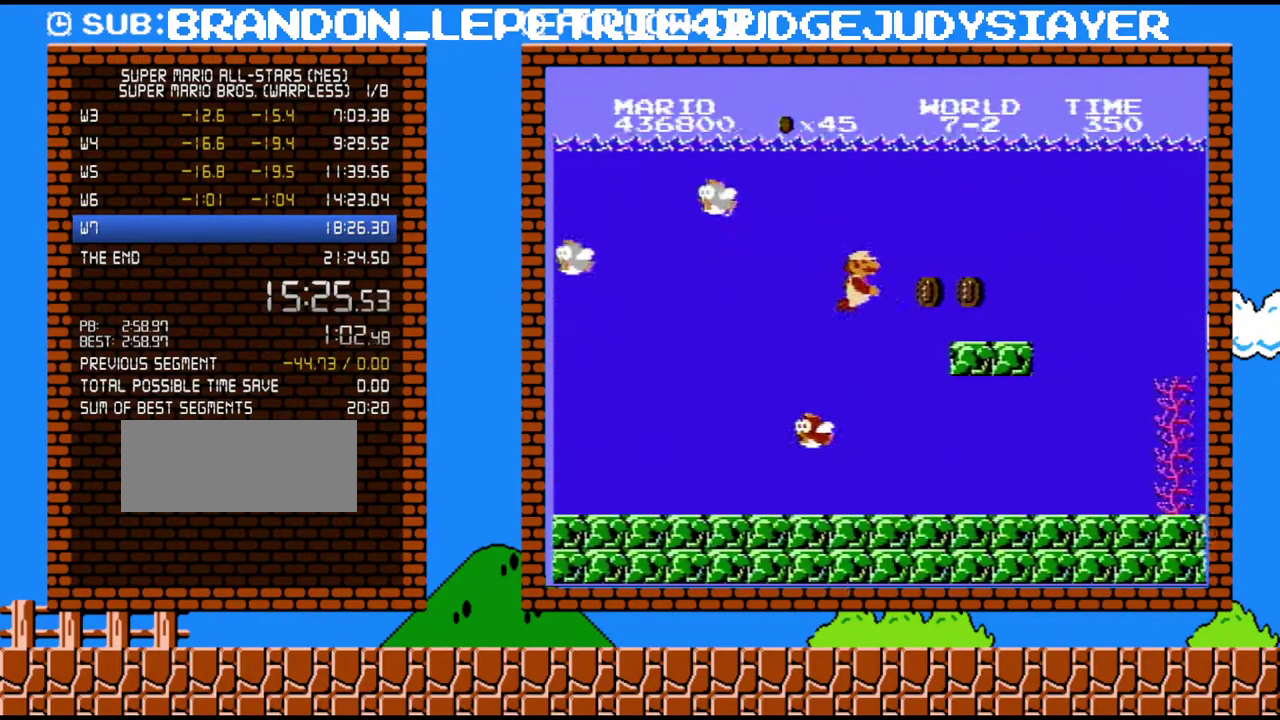
{"buttons": ["DPAD_RIGHT"], "events": []}
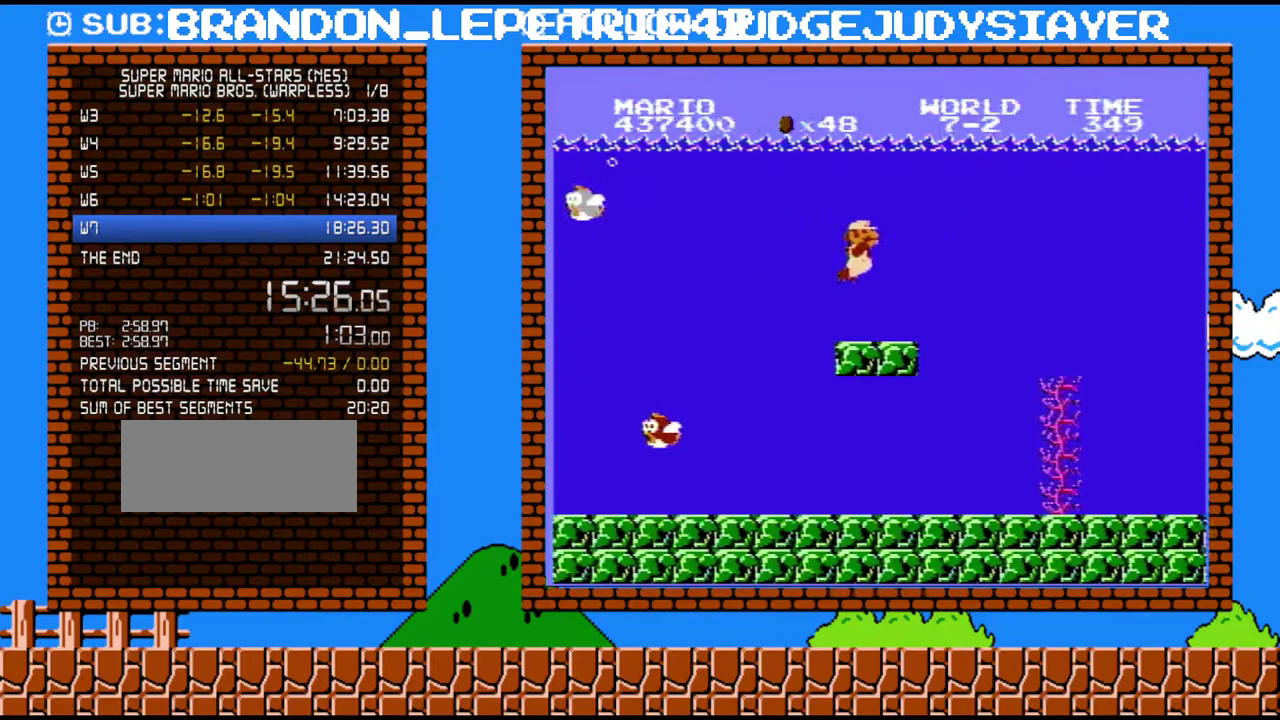
{"buttons": ["DPAD_RIGHT"], "events": [[17, "A", "down"], [100, "A", "up"], [233, "A", "down"], [317, "A", "up"]]}
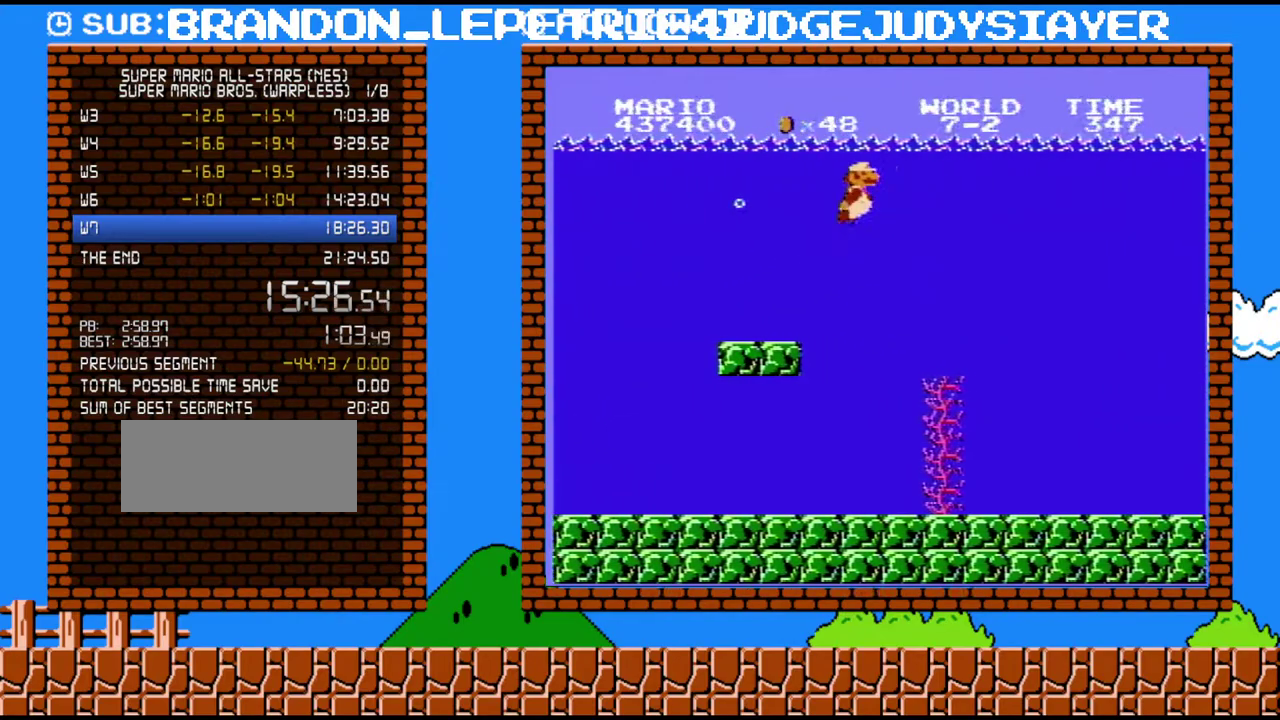
{"buttons": ["DPAD_RIGHT"], "events": []}
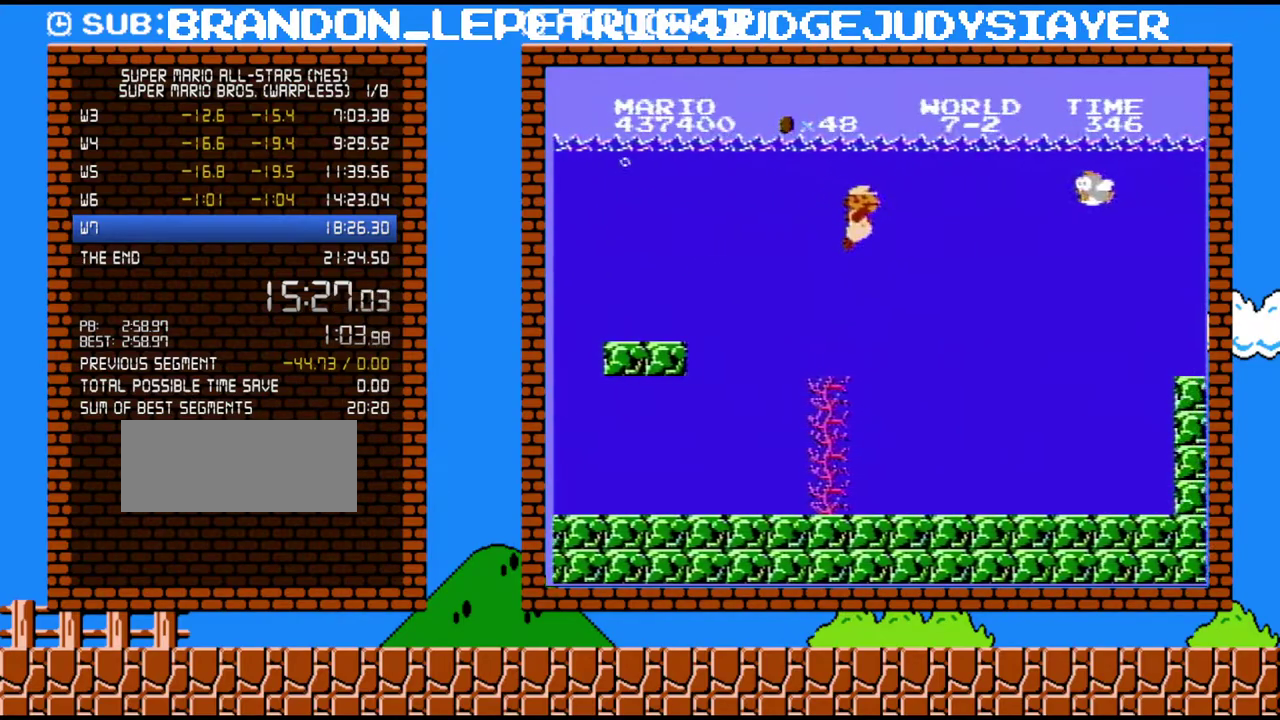
{"buttons": ["DPAD_RIGHT"], "events": []}